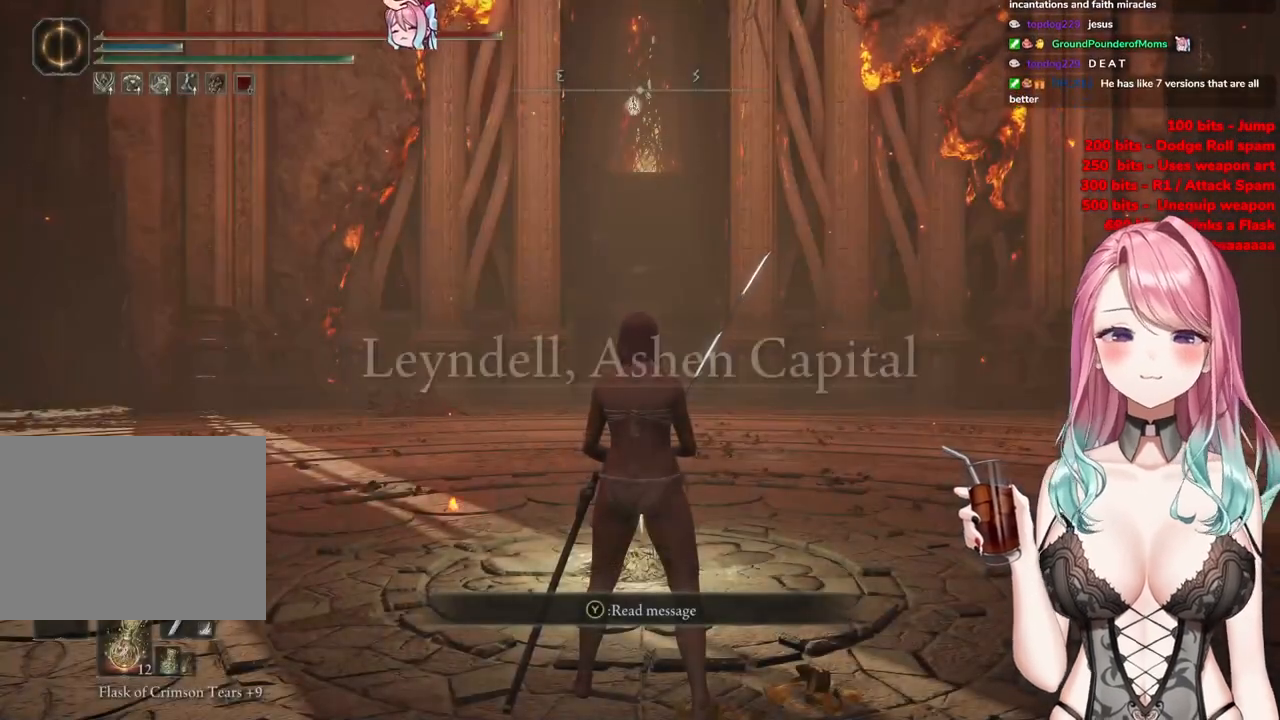
Gameplay with a controller (PlayStation layout); each line is a JSON object with the inputs held at the frame after it. "events" lists button and stick changes between this image and that frame as [ms after this image, input, new state], when the widget could be followed in between.
{"buttons": ["CIRCLE"], "left_stick": "up", "right_stick": "center", "events": [[134, "left_stick", "up"], [250, "left_stick", "center"], [300, "left_stick", "up"], [434, "CIRCLE", "down"]]}
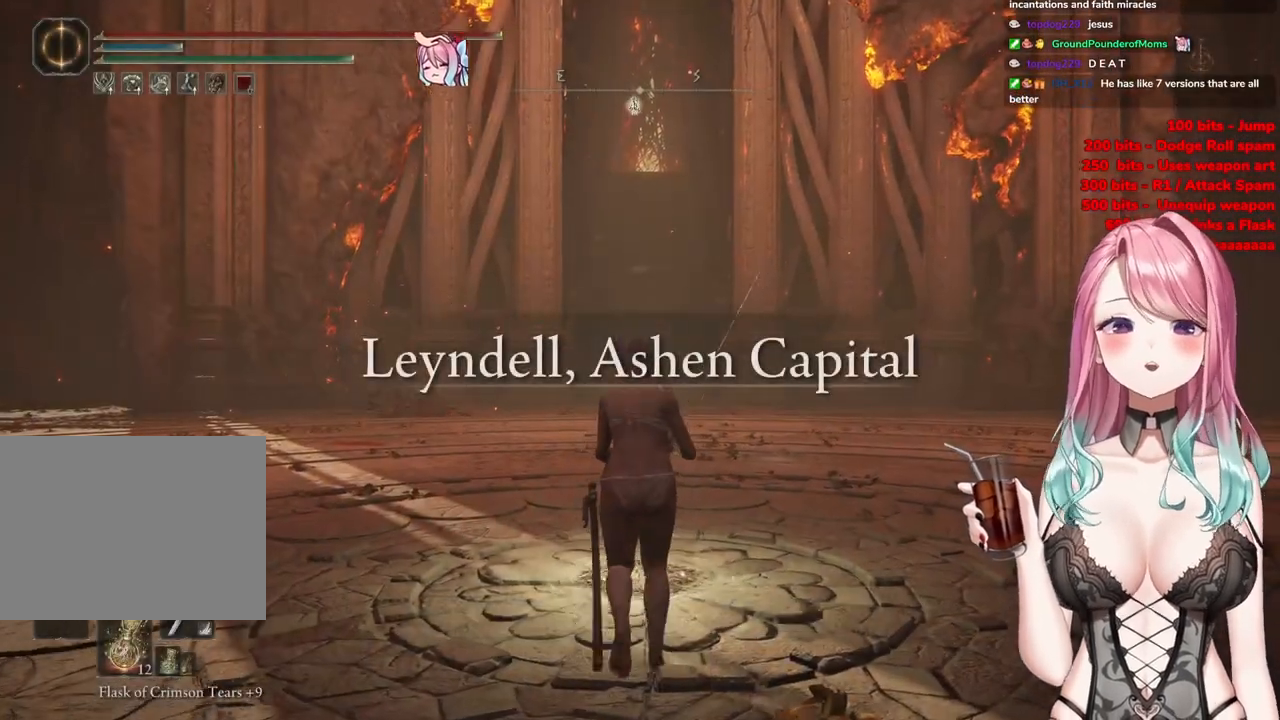
{"buttons": ["CIRCLE"], "left_stick": "up", "right_stick": "center", "events": []}
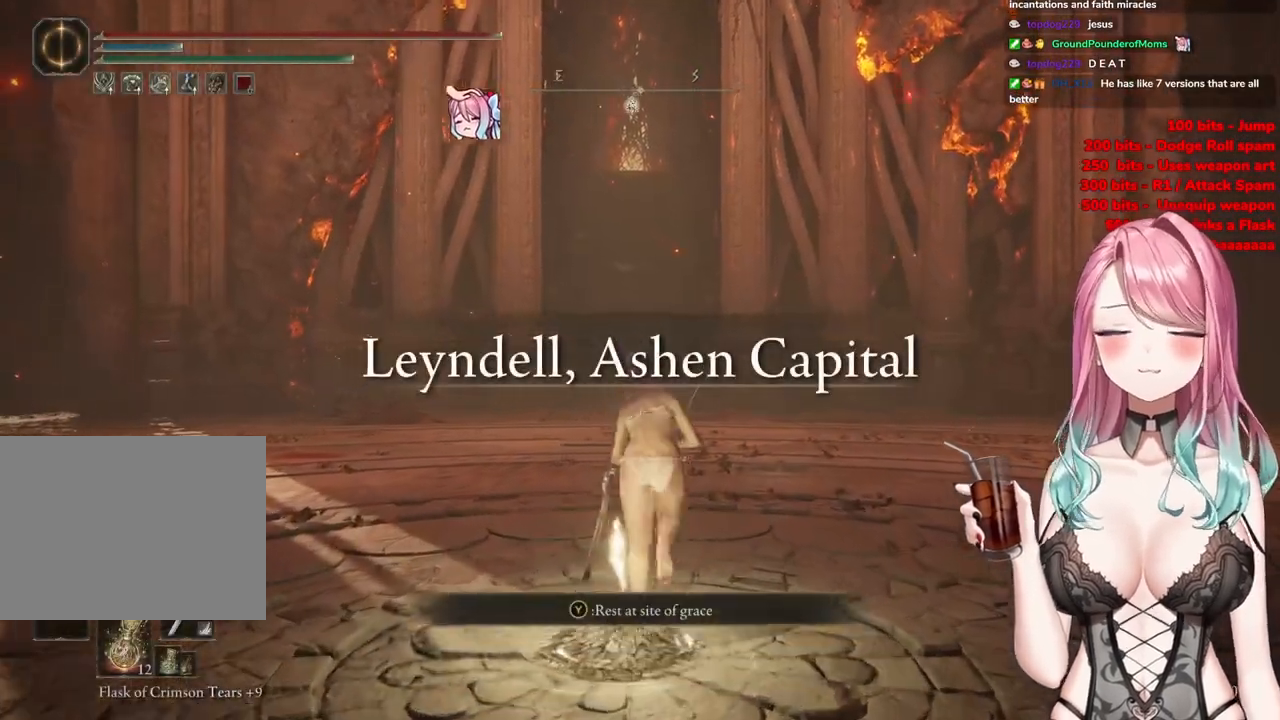
{"buttons": ["CIRCLE"], "left_stick": "up", "right_stick": "center", "events": []}
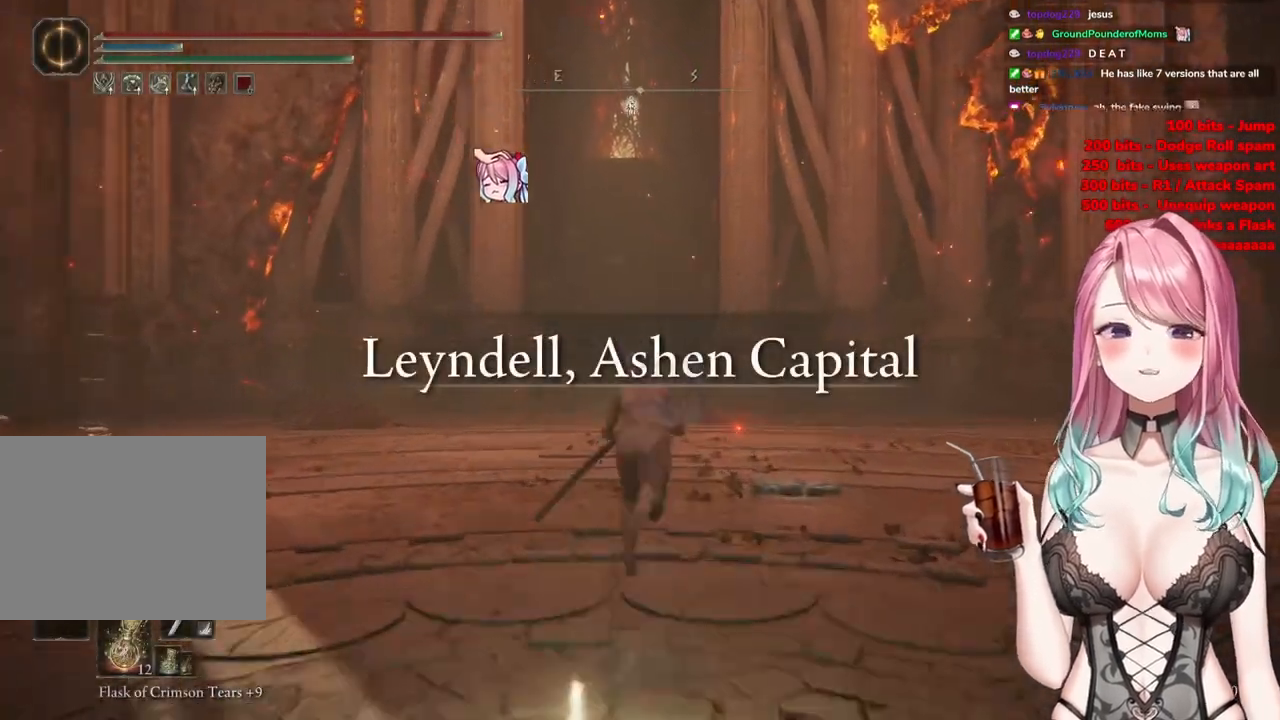
{"buttons": ["CIRCLE"], "left_stick": "up", "right_stick": "center", "events": []}
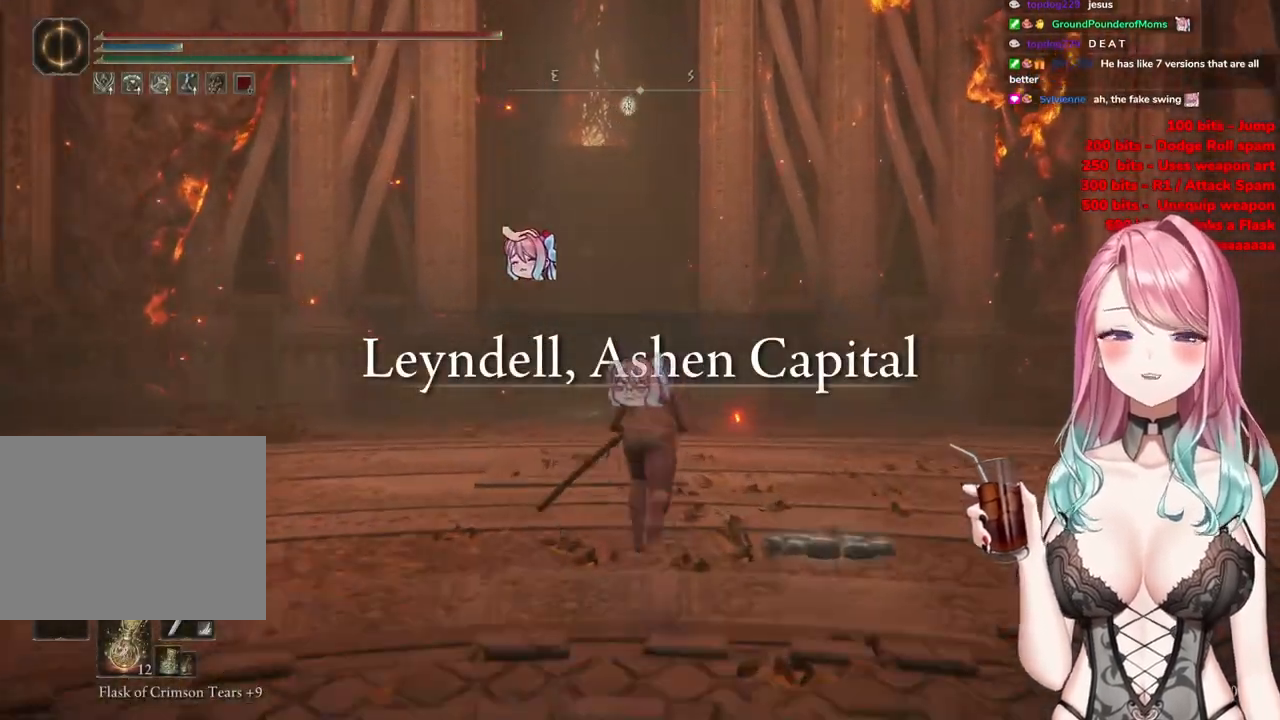
{"buttons": ["CIRCLE"], "left_stick": "up", "right_stick": "center", "events": []}
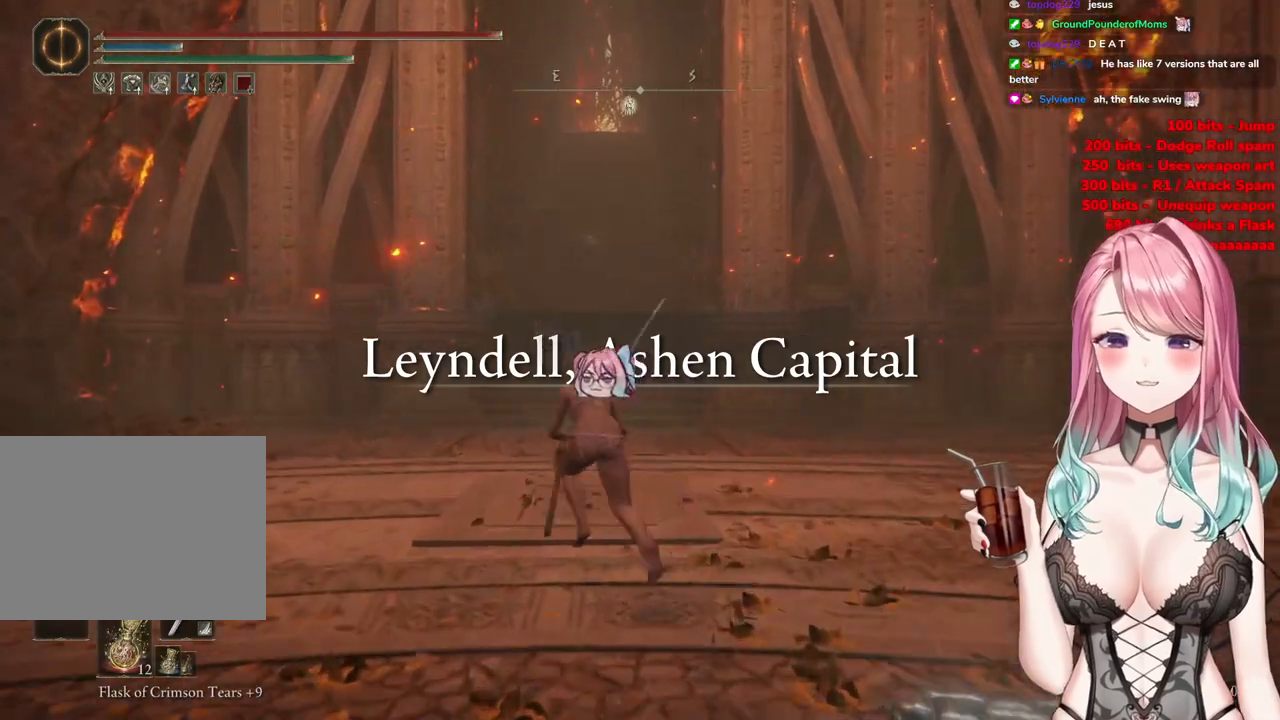
{"buttons": ["CIRCLE"], "left_stick": "up", "right_stick": "center", "events": []}
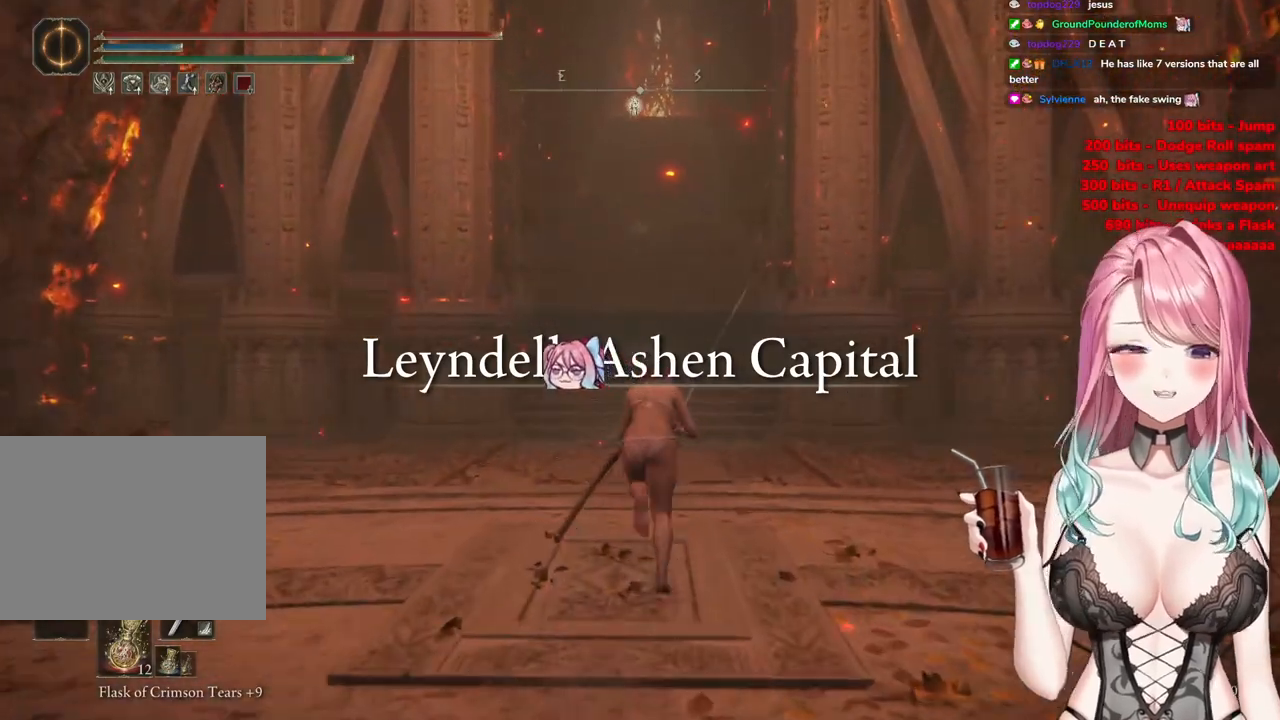
{"buttons": ["CIRCLE"], "left_stick": "up", "right_stick": "center", "events": []}
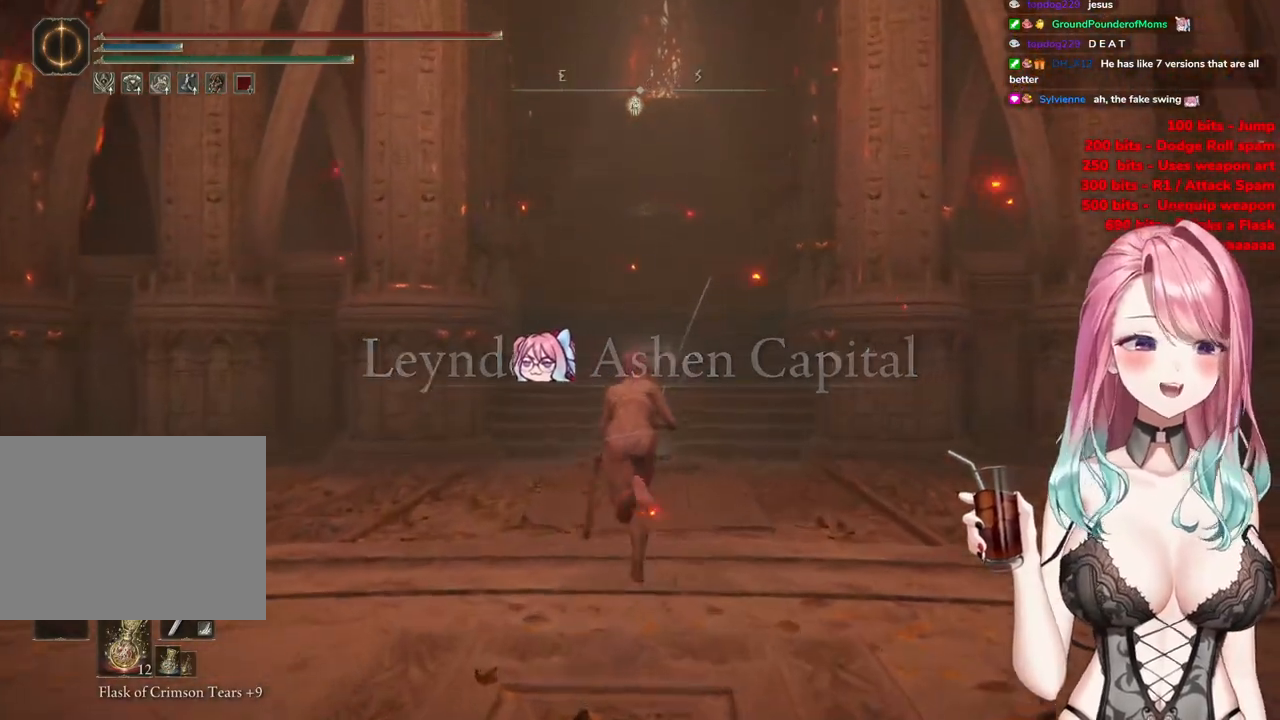
{"buttons": ["CIRCLE"], "left_stick": "up", "right_stick": "center", "events": []}
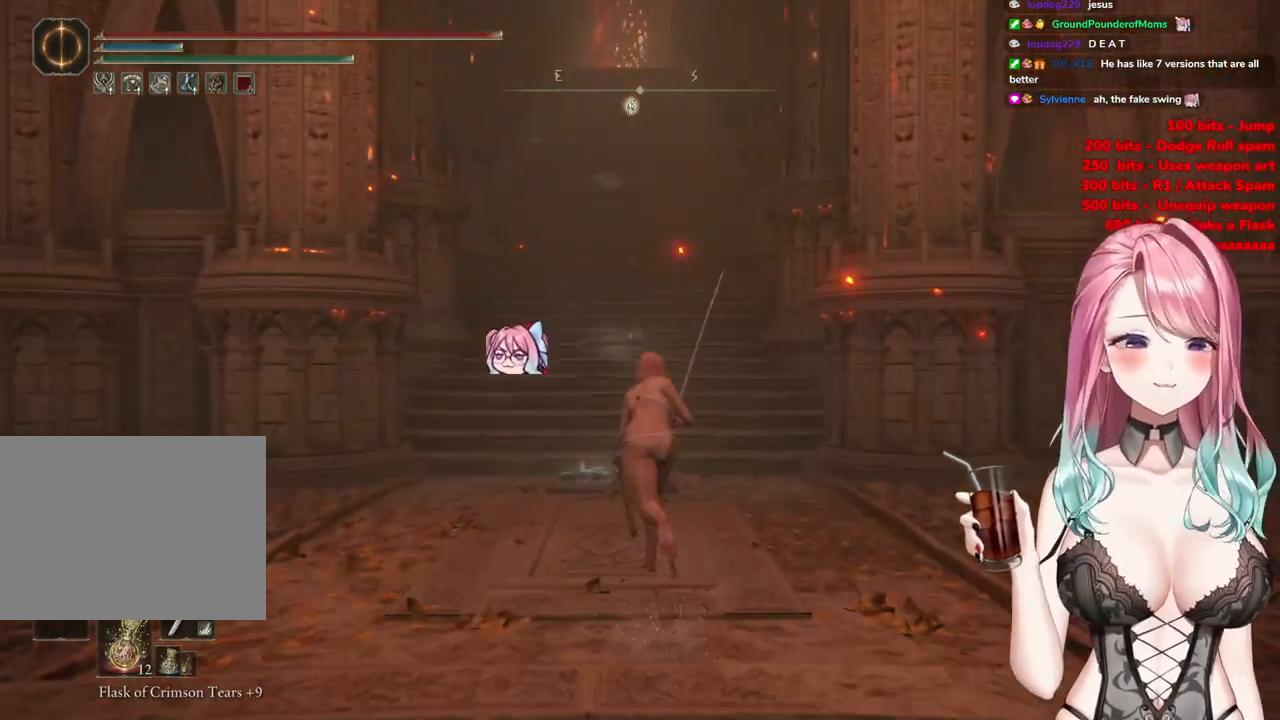
{"buttons": ["CIRCLE"], "left_stick": "up", "right_stick": "center", "events": []}
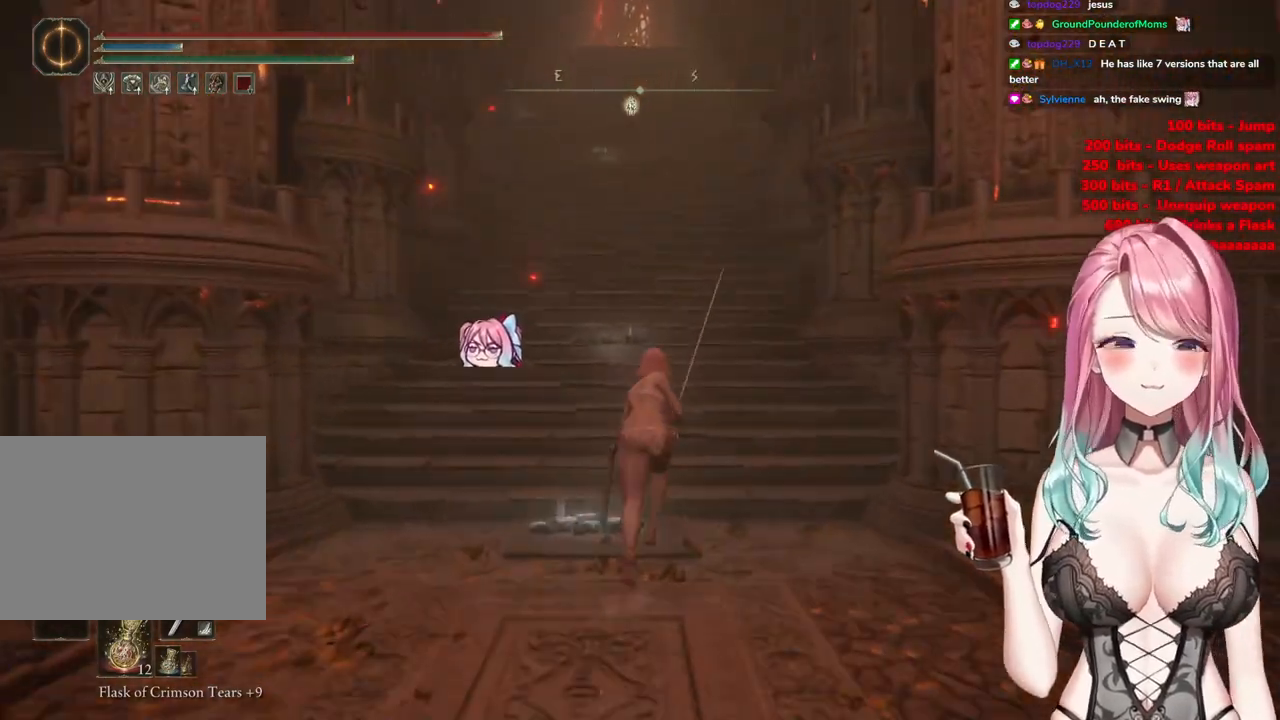
{"buttons": ["CIRCLE"], "left_stick": "up", "right_stick": "center", "events": []}
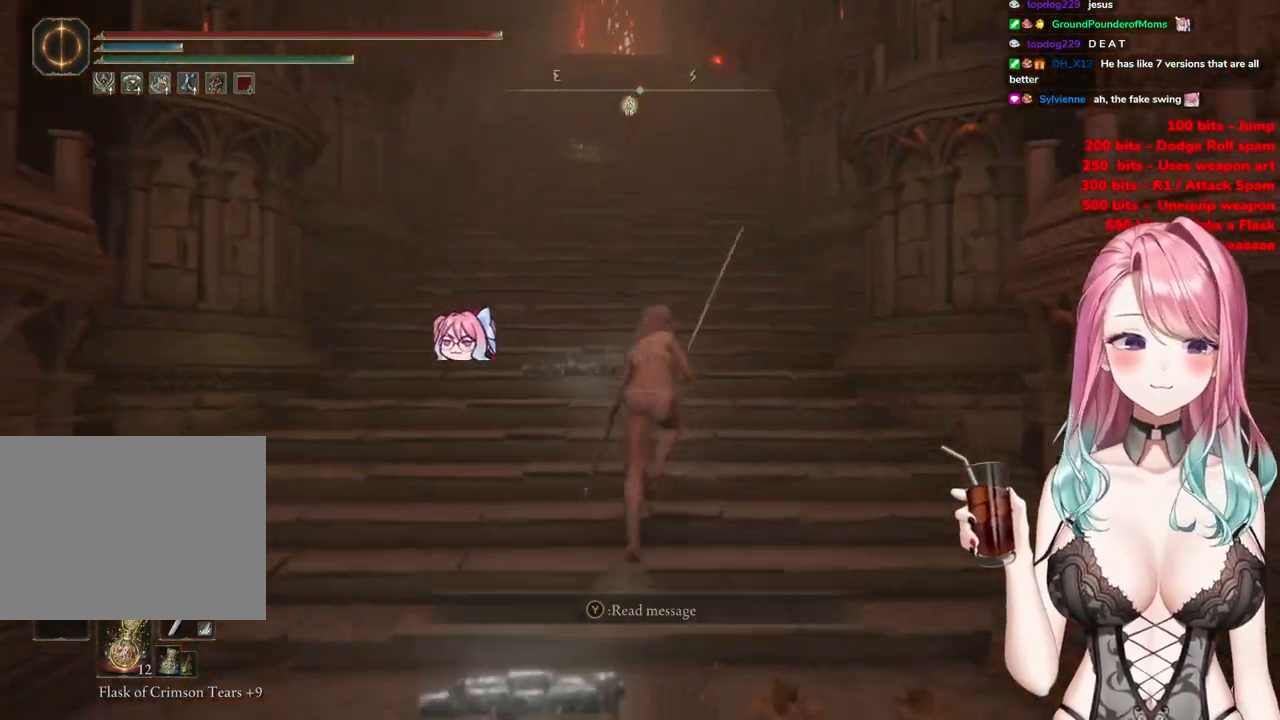
{"buttons": ["CIRCLE"], "left_stick": "up", "right_stick": "center", "events": []}
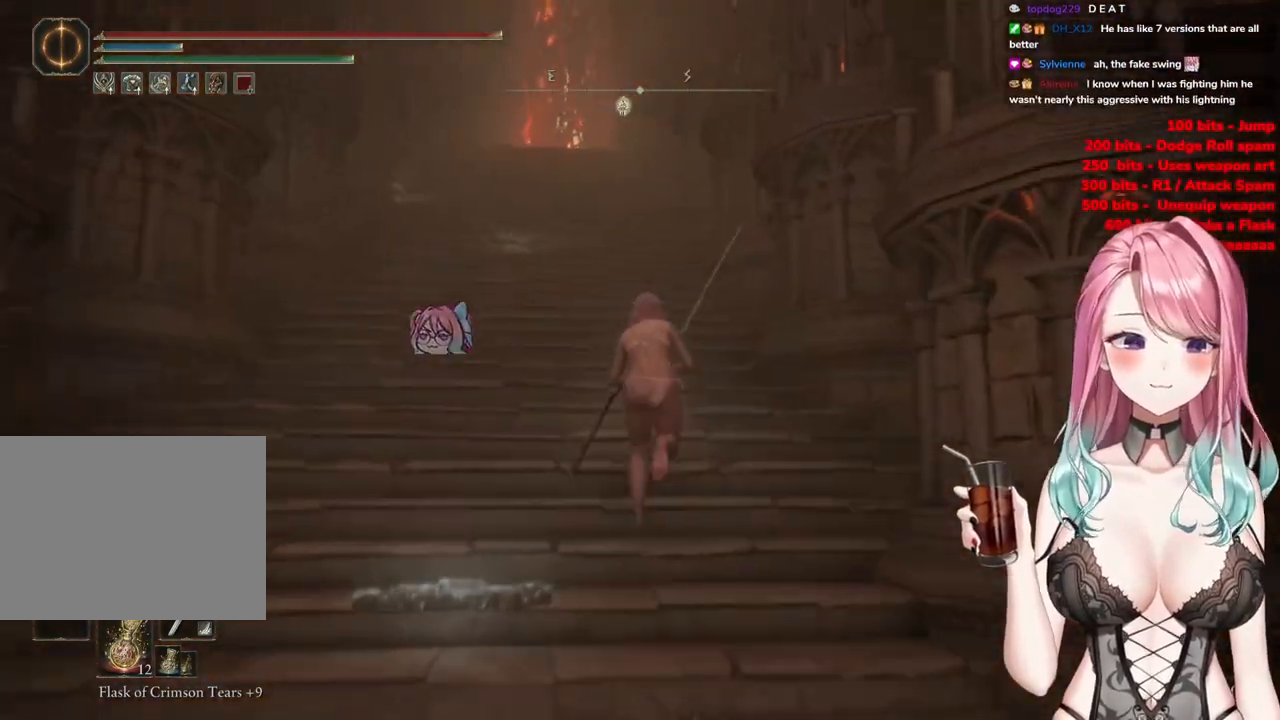
{"buttons": ["CIRCLE"], "left_stick": "up", "right_stick": "center", "events": []}
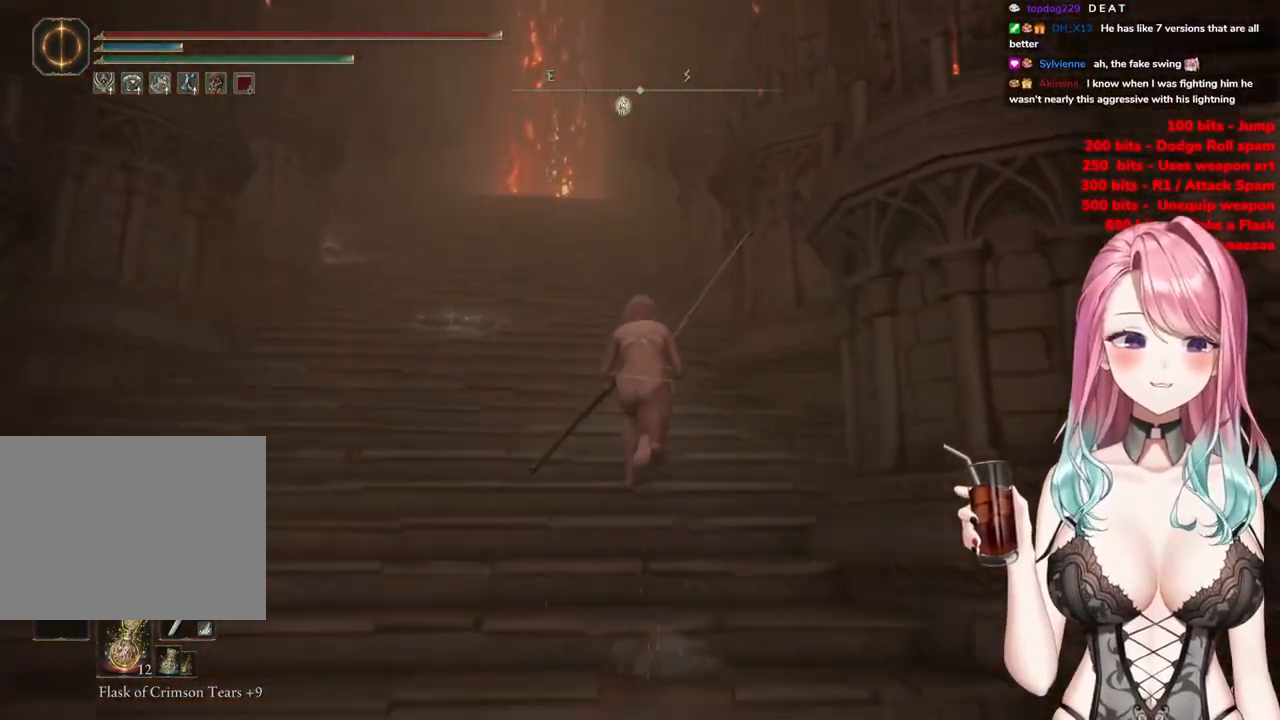
{"buttons": ["CIRCLE"], "left_stick": "up", "right_stick": "center", "events": []}
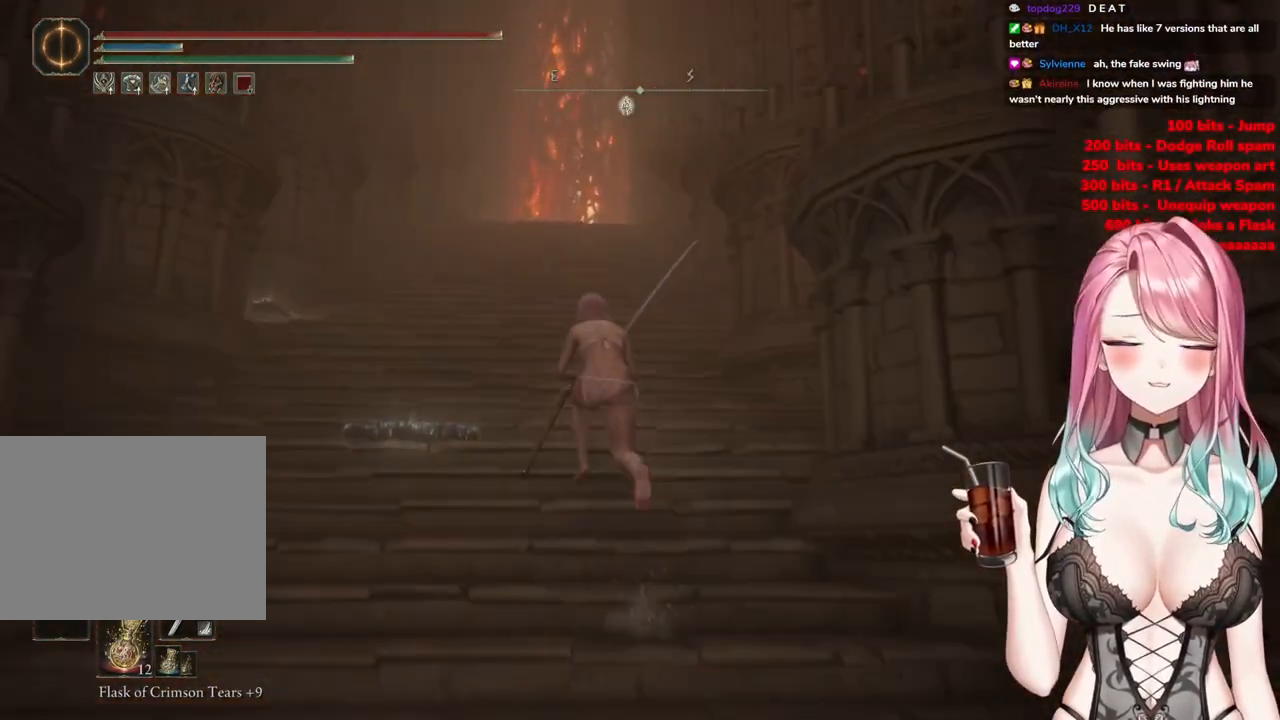
{"buttons": ["CIRCLE"], "left_stick": "up", "right_stick": "center", "events": []}
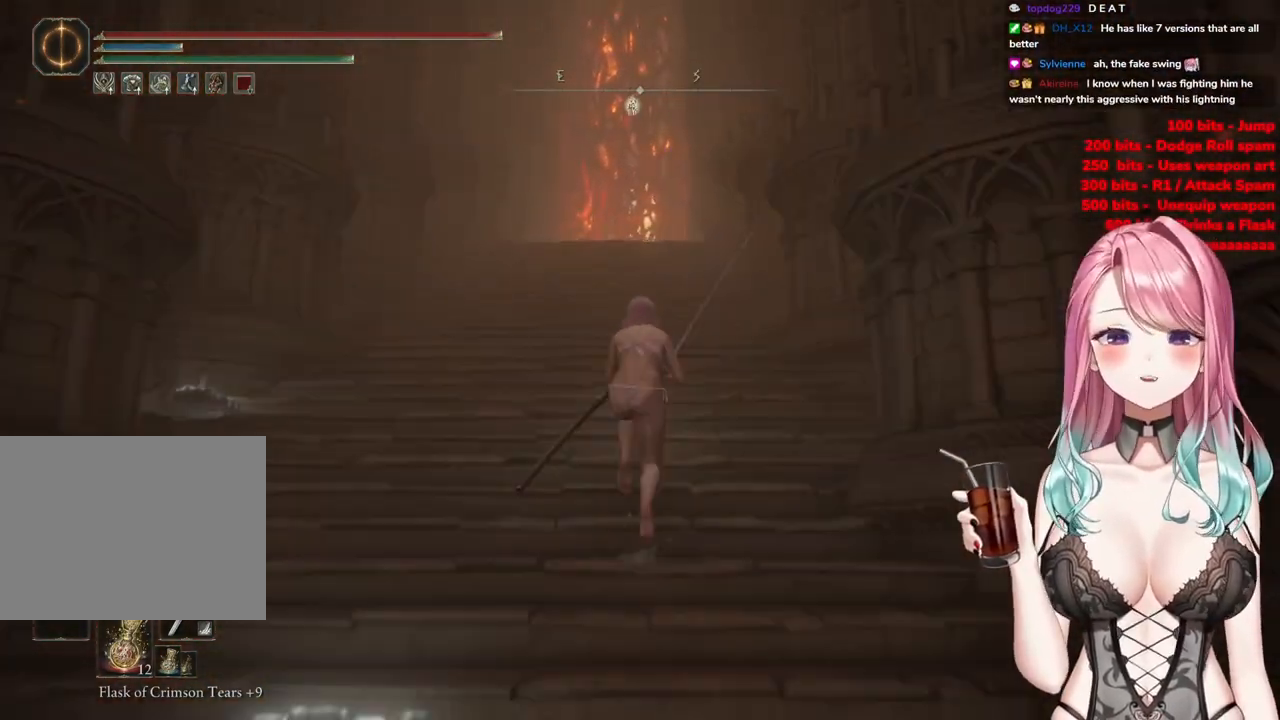
{"buttons": ["CIRCLE"], "left_stick": "up", "right_stick": "center", "events": []}
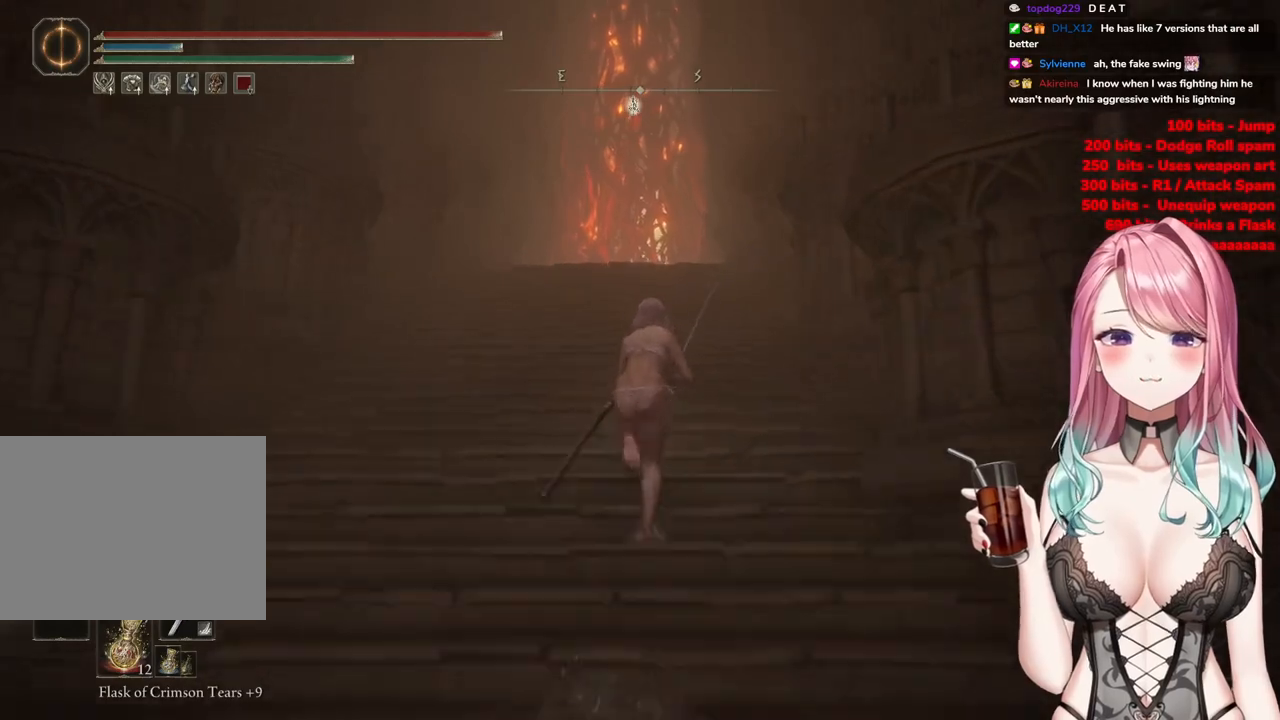
{"buttons": ["CIRCLE"], "left_stick": "up", "right_stick": "center", "events": []}
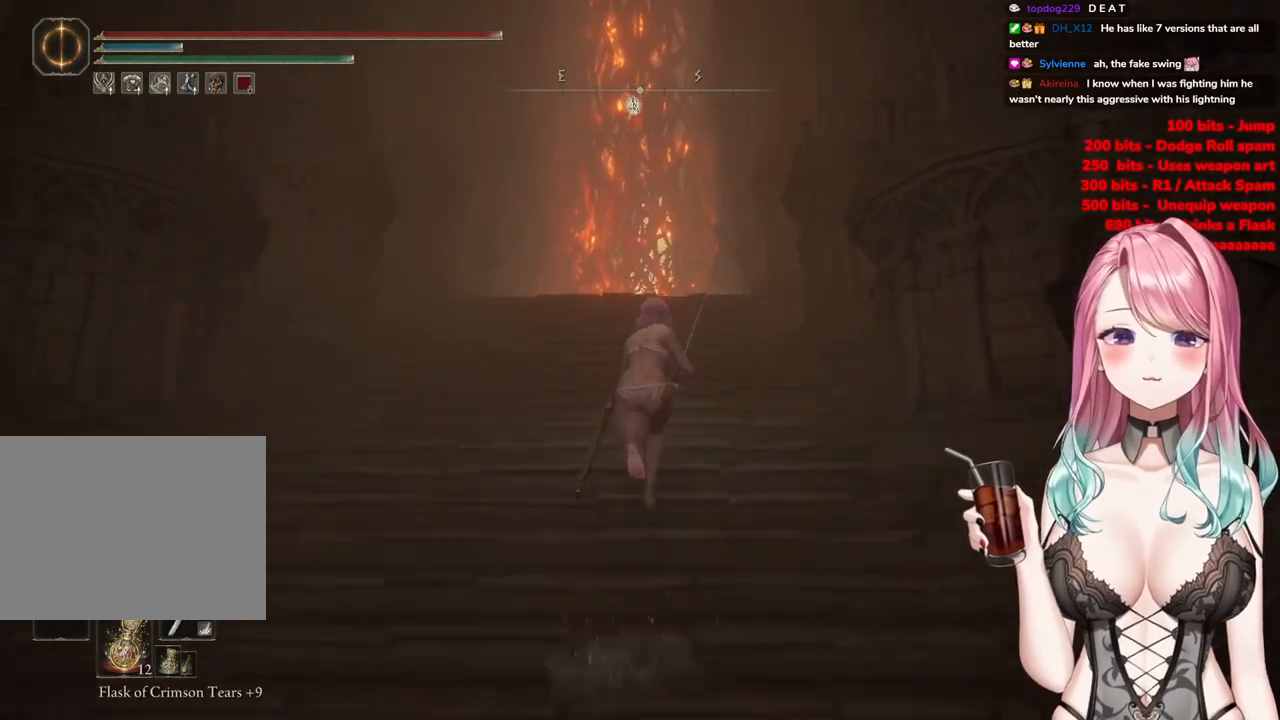
{"buttons": ["CIRCLE"], "left_stick": "up", "right_stick": "center", "events": []}
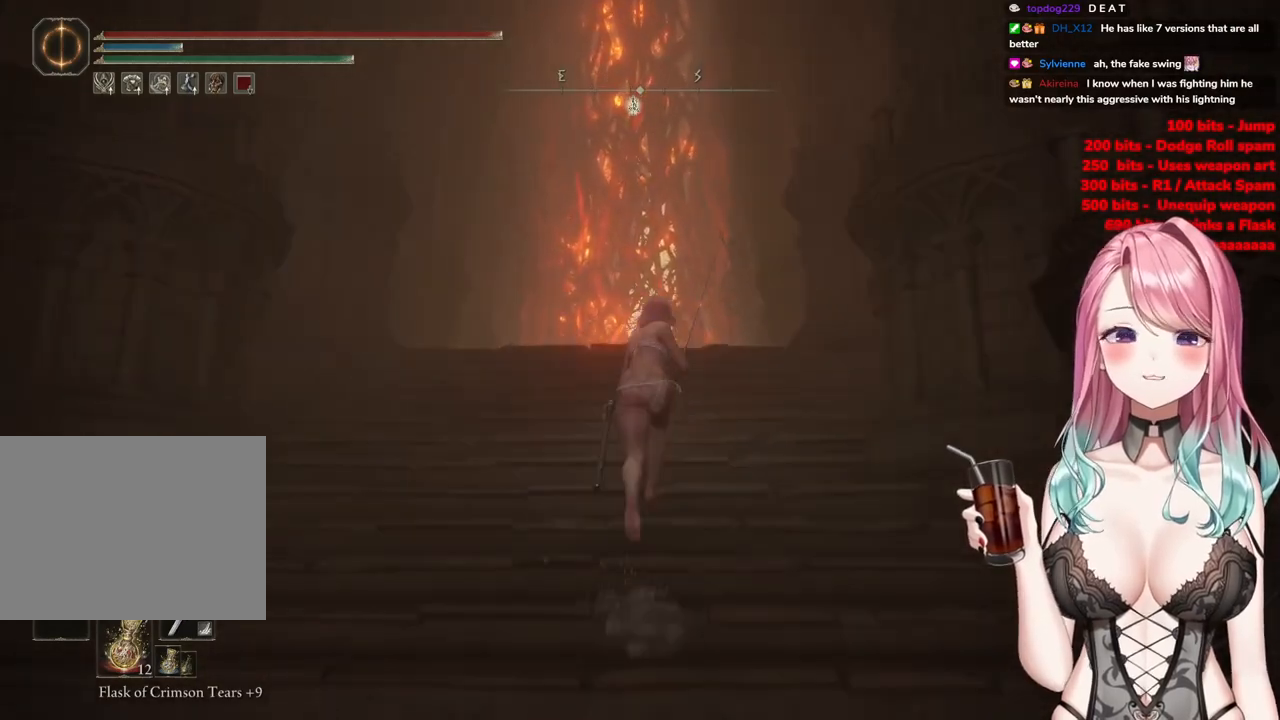
{"buttons": ["CIRCLE"], "left_stick": "up", "right_stick": "center", "events": []}
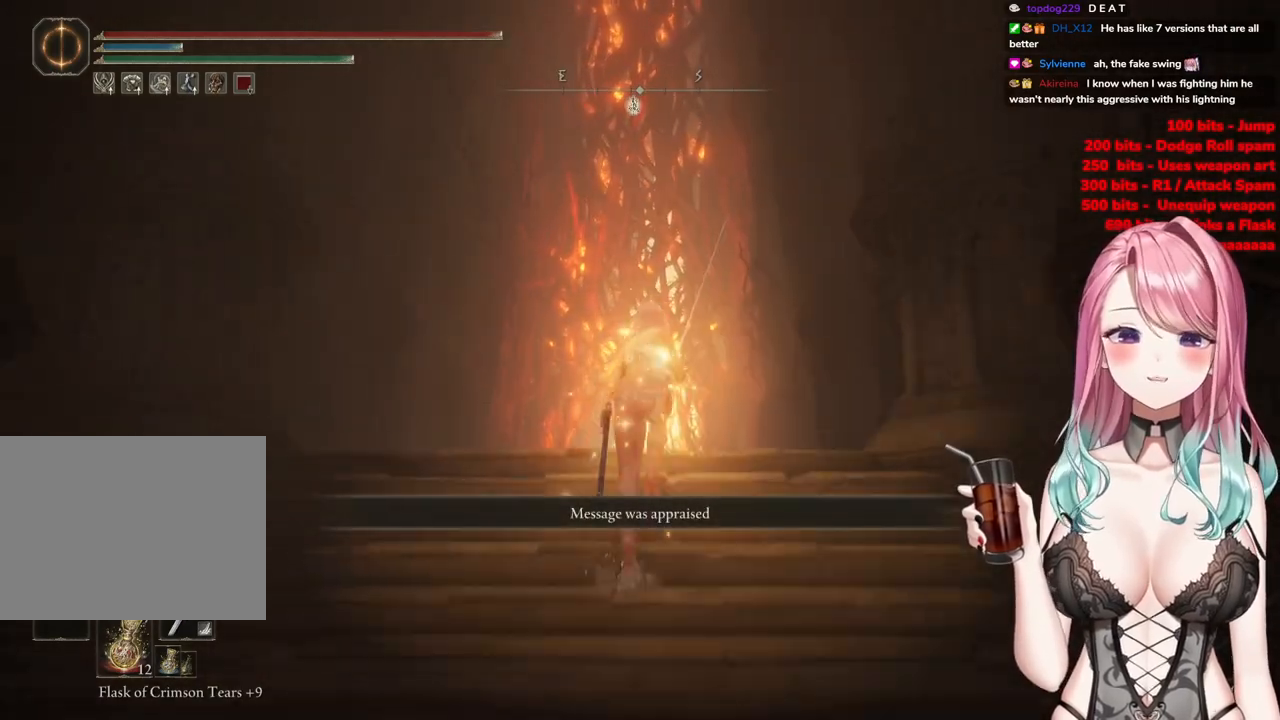
{"buttons": ["CIRCLE"], "left_stick": "up", "right_stick": "center", "events": []}
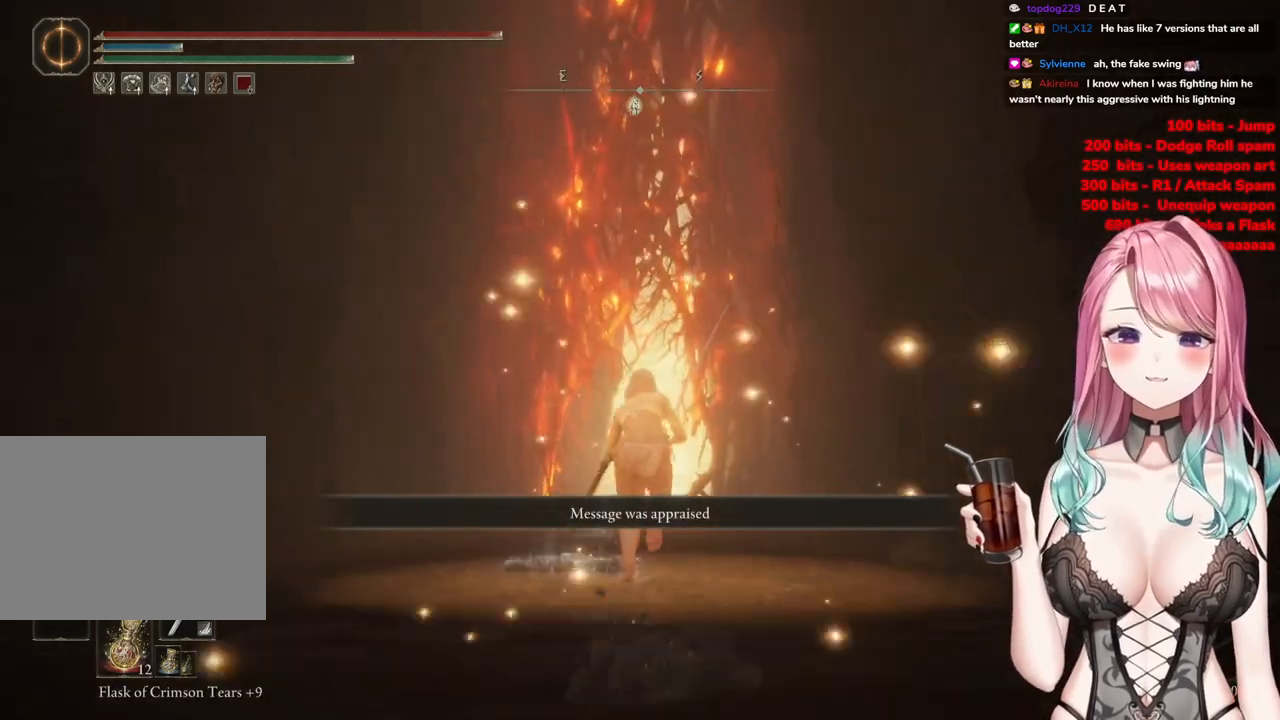
{"buttons": ["CIRCLE"], "left_stick": "up", "right_stick": "center", "events": []}
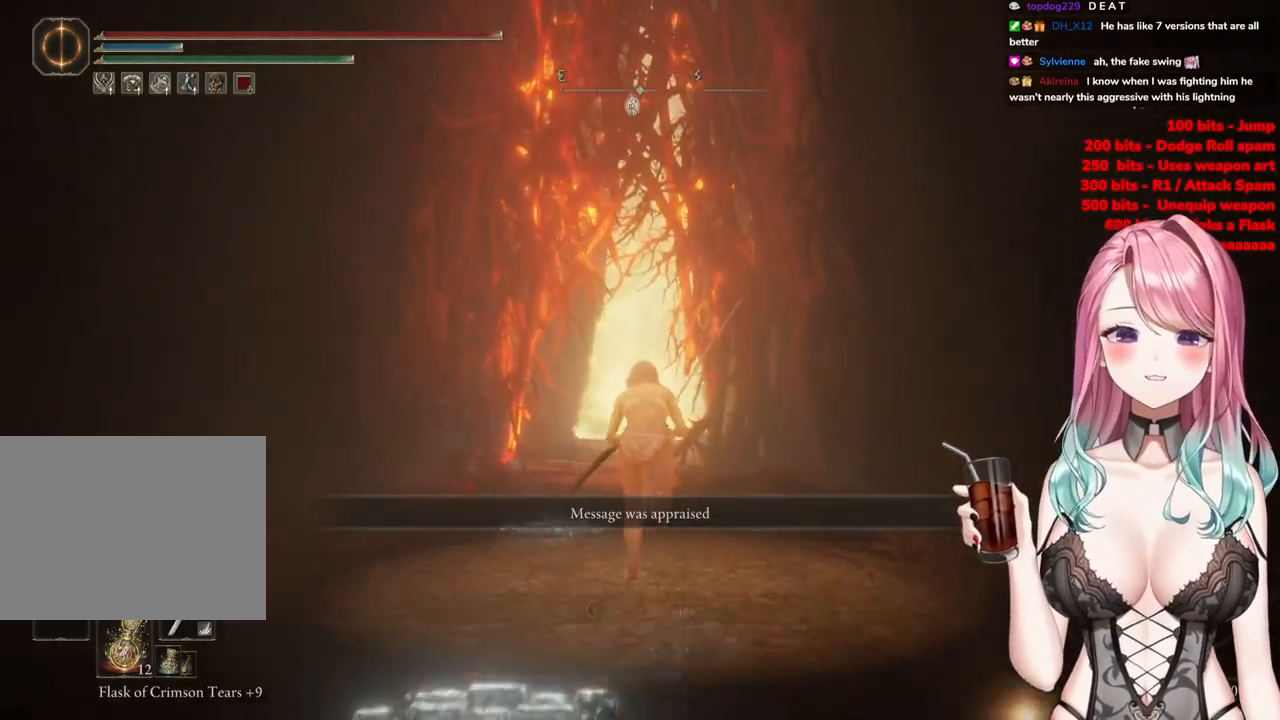
{"buttons": ["CIRCLE"], "left_stick": "up", "right_stick": "center", "events": []}
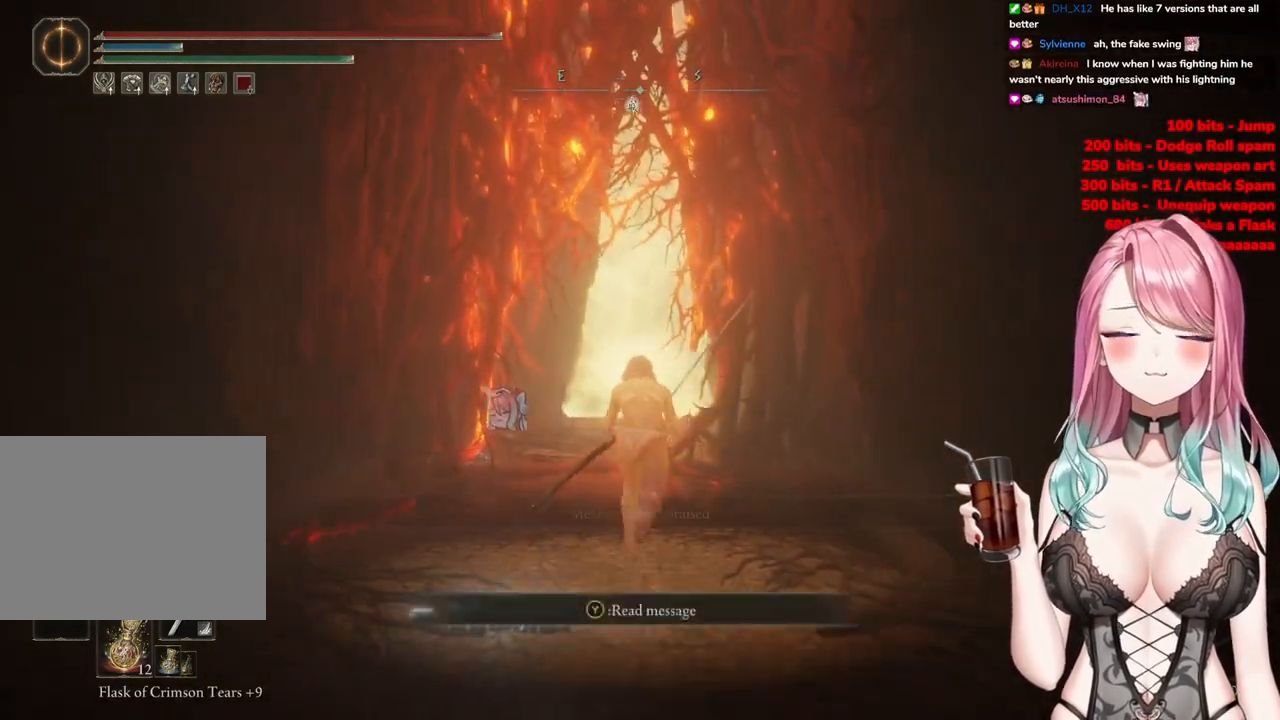
{"buttons": ["CIRCLE"], "left_stick": "up", "right_stick": "center", "events": []}
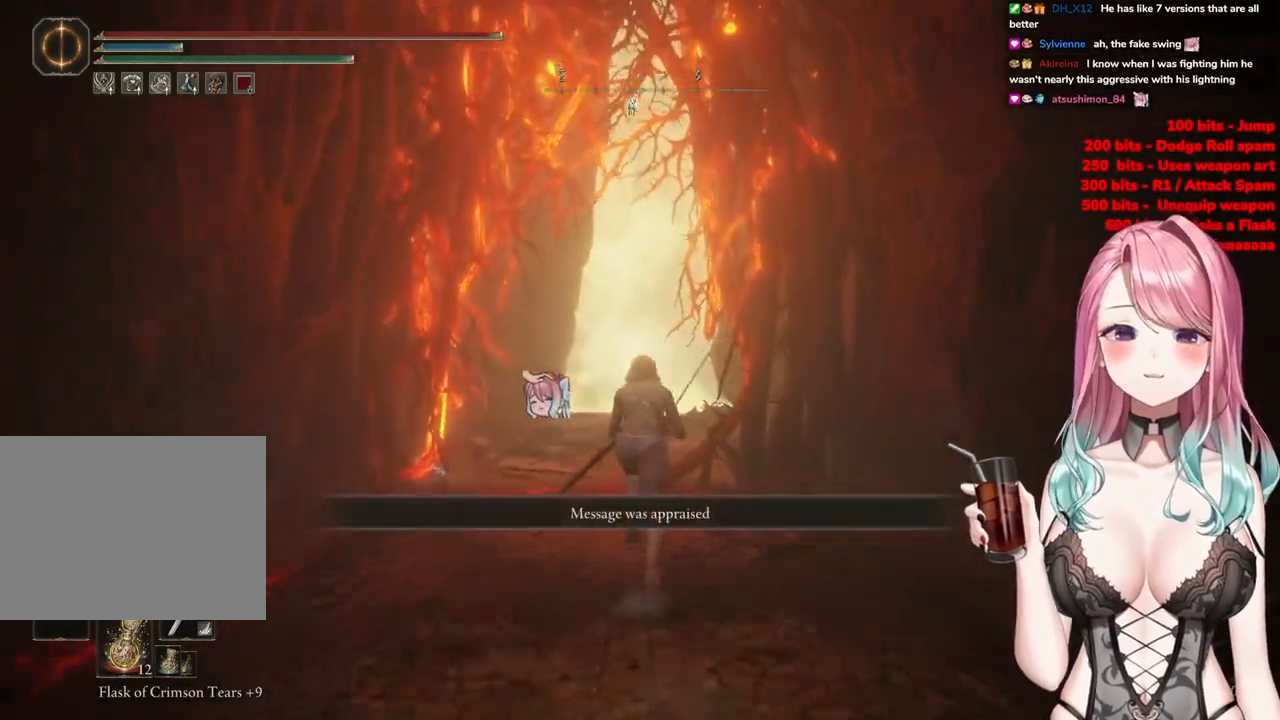
{"buttons": ["CIRCLE"], "left_stick": "up", "right_stick": "center", "events": []}
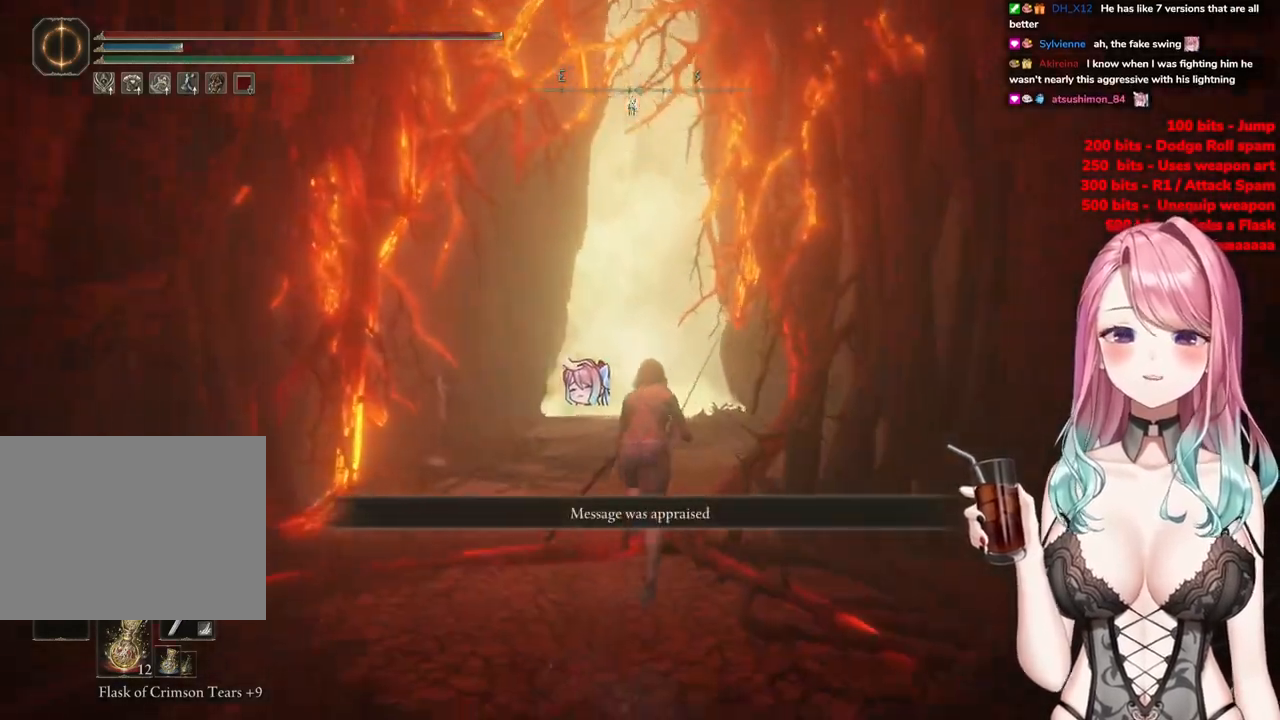
{"buttons": ["CIRCLE"], "left_stick": "up", "right_stick": "center", "events": []}
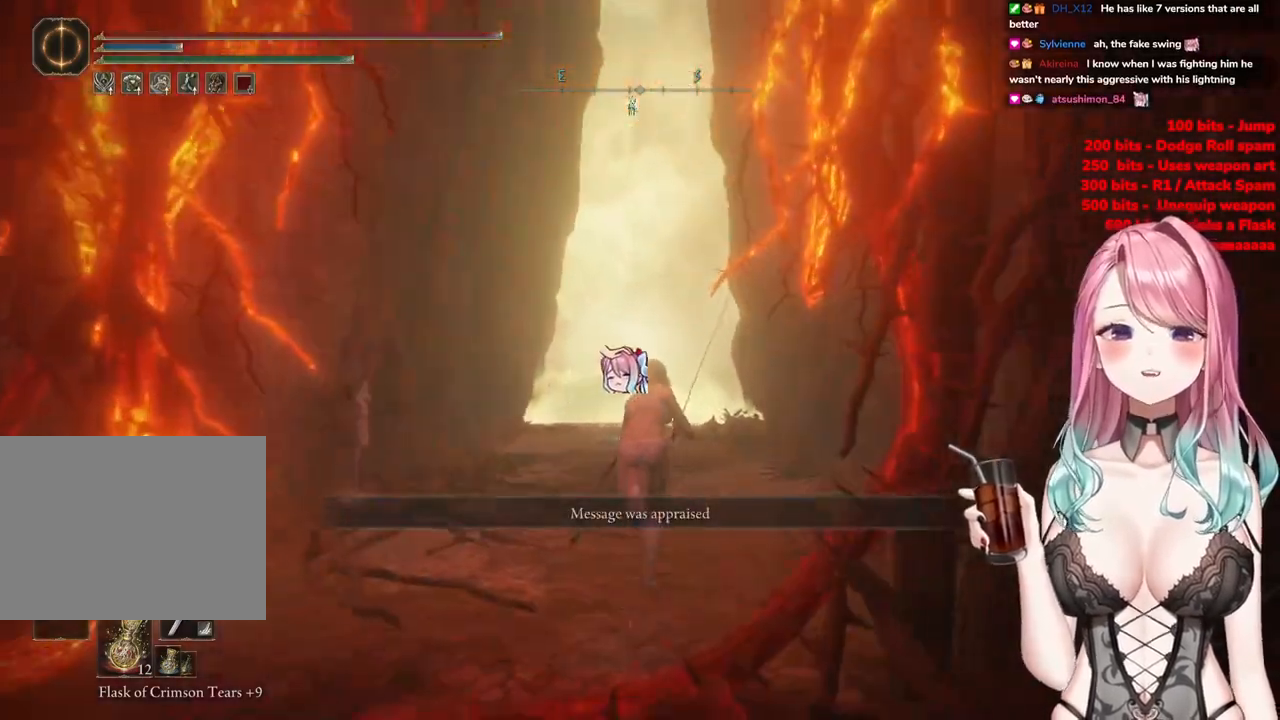
{"buttons": [], "left_stick": "up", "right_stick": "center", "events": [[484, "CIRCLE", "up"]]}
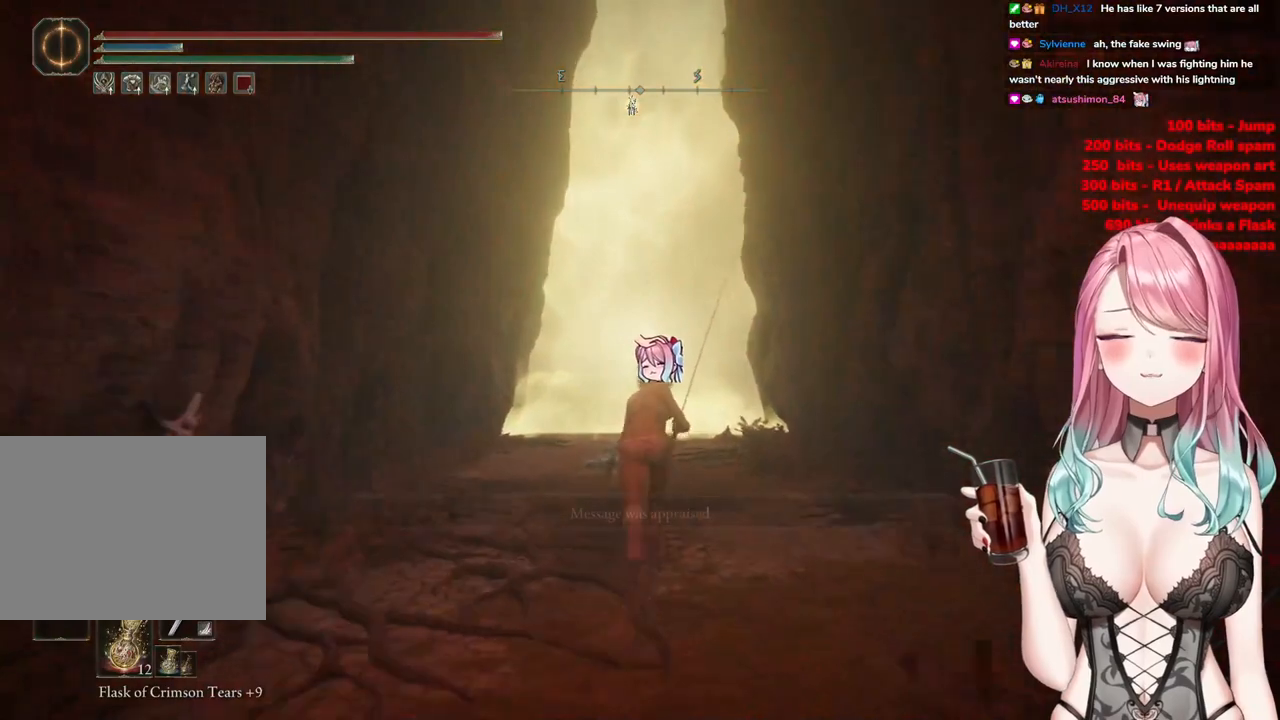
{"buttons": ["CIRCLE"], "left_stick": "up", "right_stick": "center", "events": [[67, "CIRCLE", "down"]]}